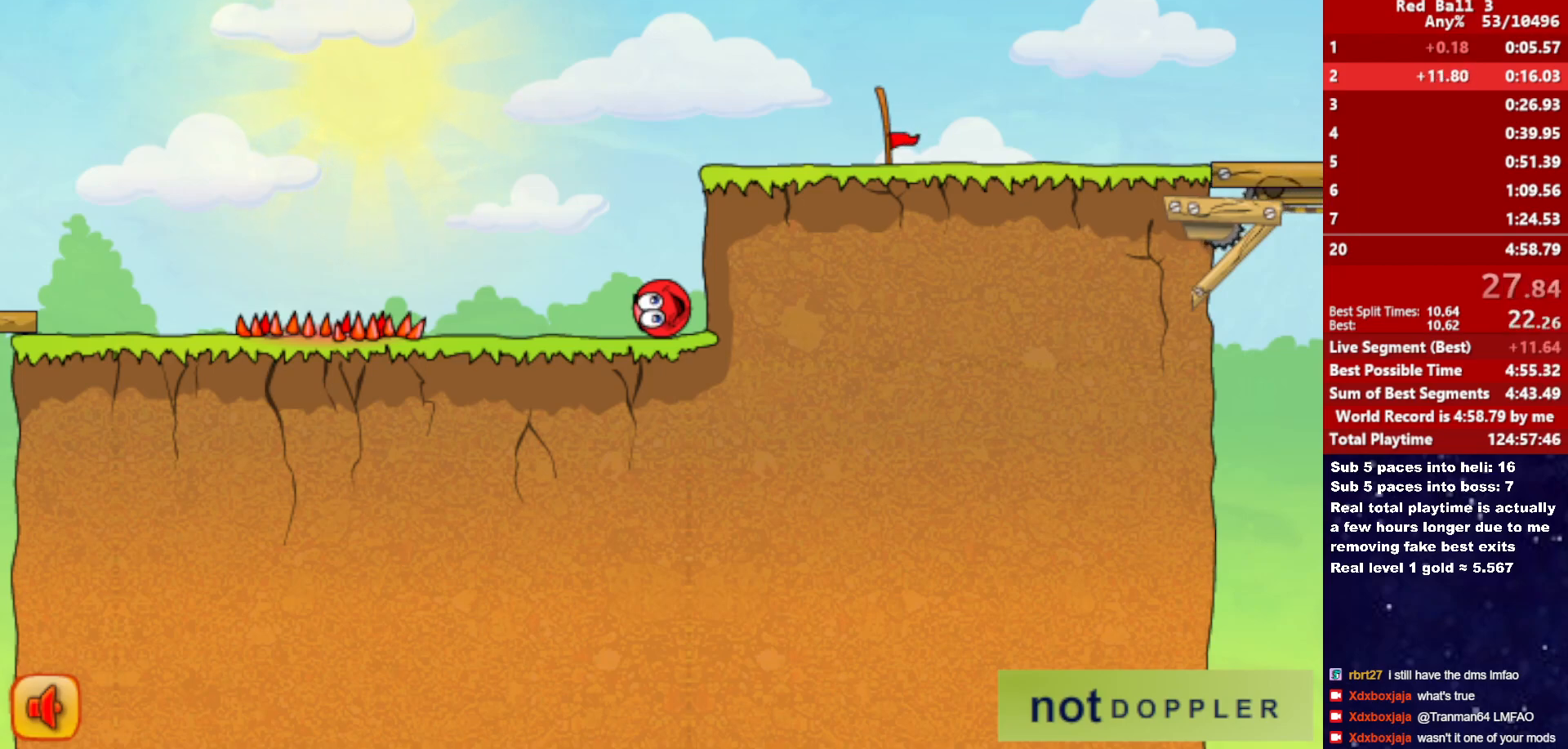
Gameplay with keyboard; each line is a JSON object with the keys held at the frame after it. "events" lists presses ("down") and releases ("up") of "down", "left", "p", "r", "right" and "up" between this image and that frame as [ms after this image, input, new state], when the widget could be followed in between. No other keys are recorded. Mouse input is not recorded.
{"keys": ["right"], "events": [[17, "right", "down"]]}
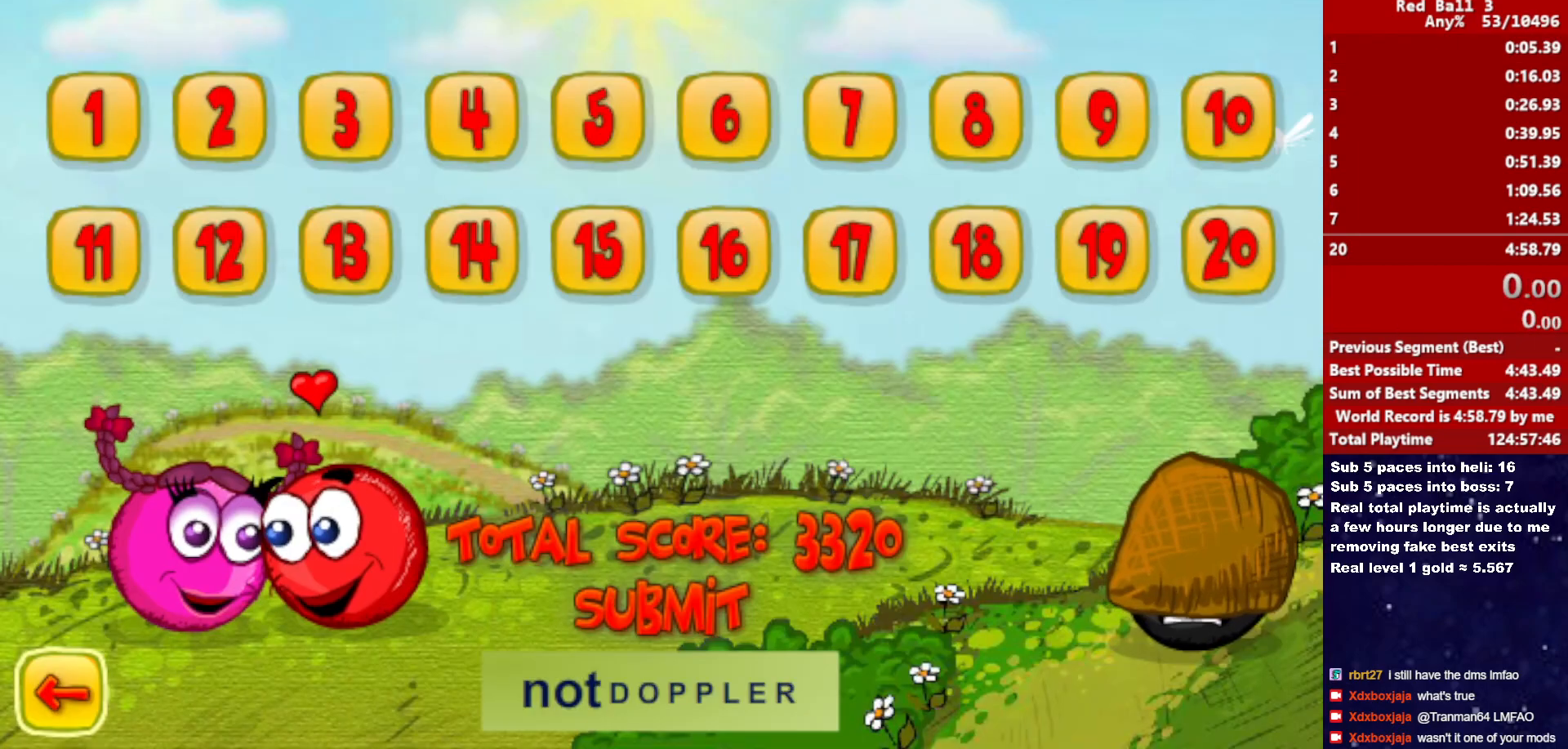
{"keys": ["right"], "events": []}
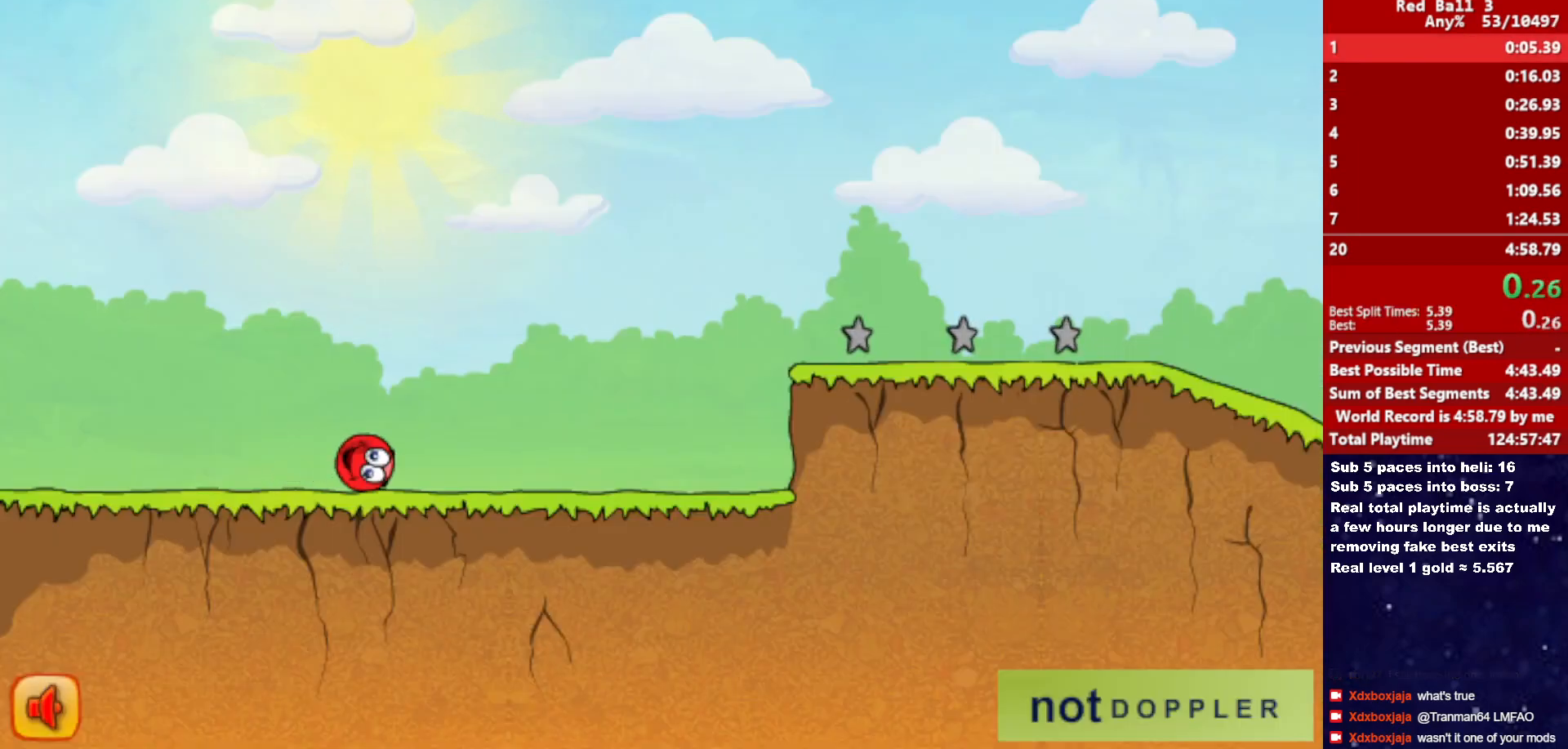
{"keys": ["right"], "events": []}
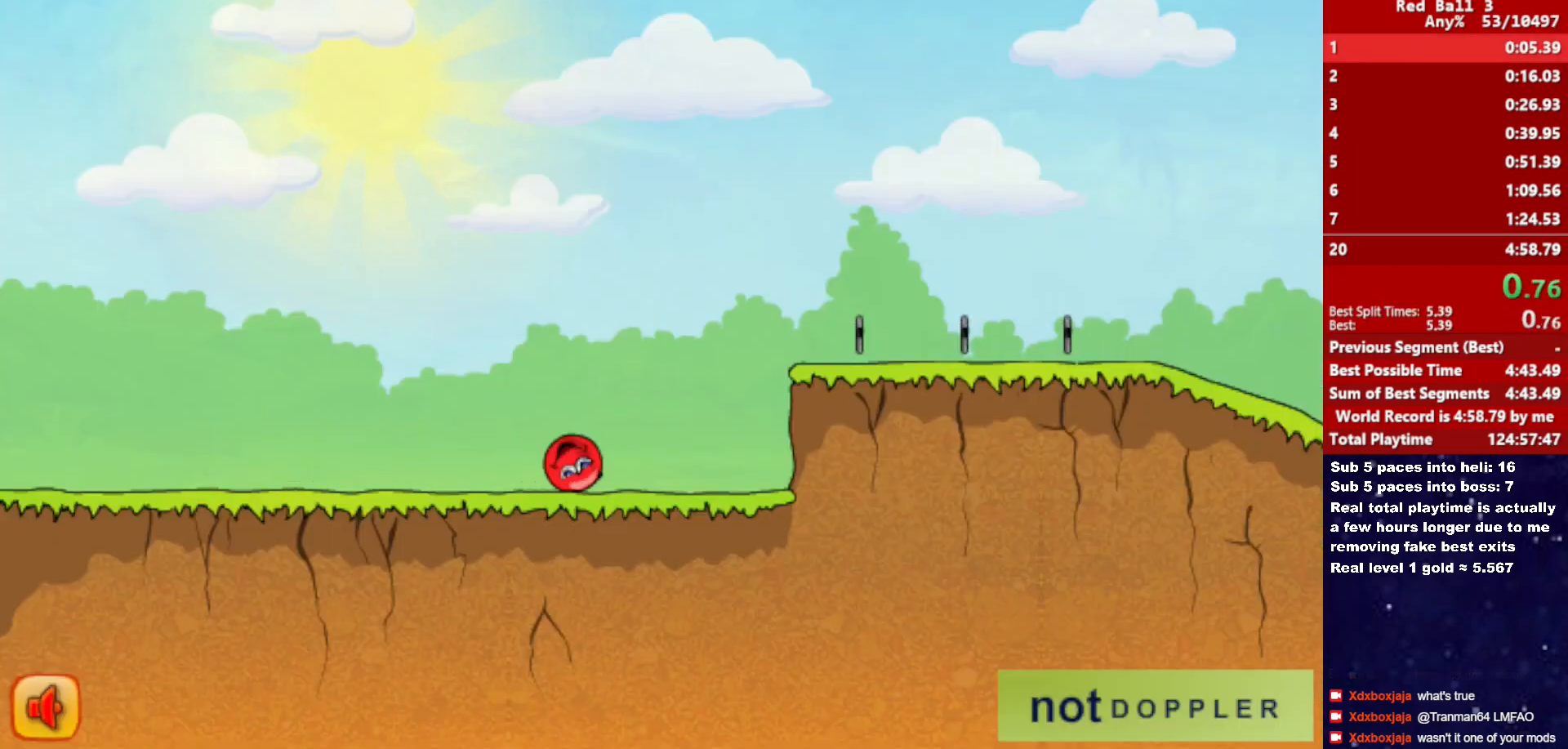
{"keys": ["right", "up"], "events": [[100, "up", "down"]]}
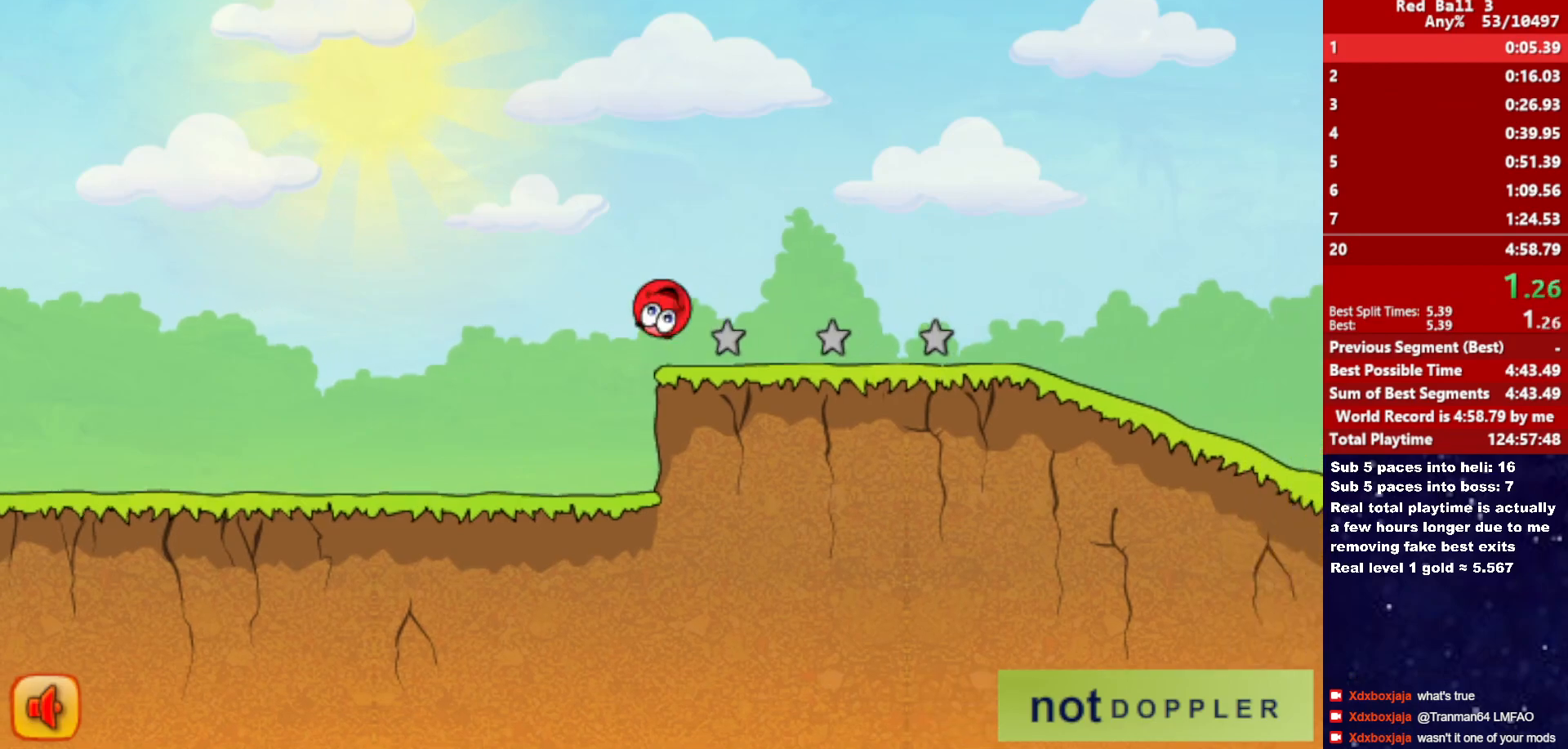
{"keys": ["right"], "events": [[433, "up", "up"]]}
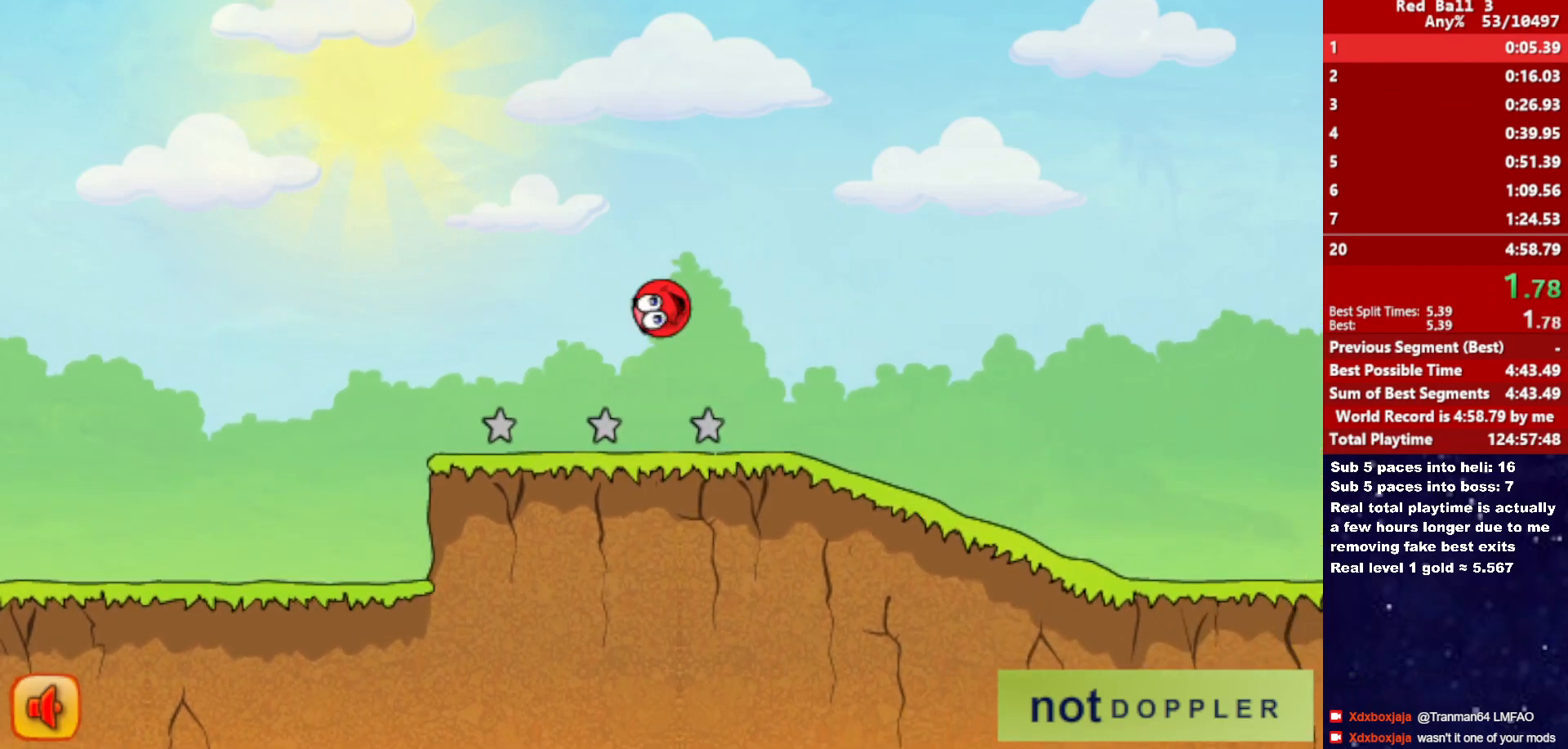
{"keys": ["right"], "events": []}
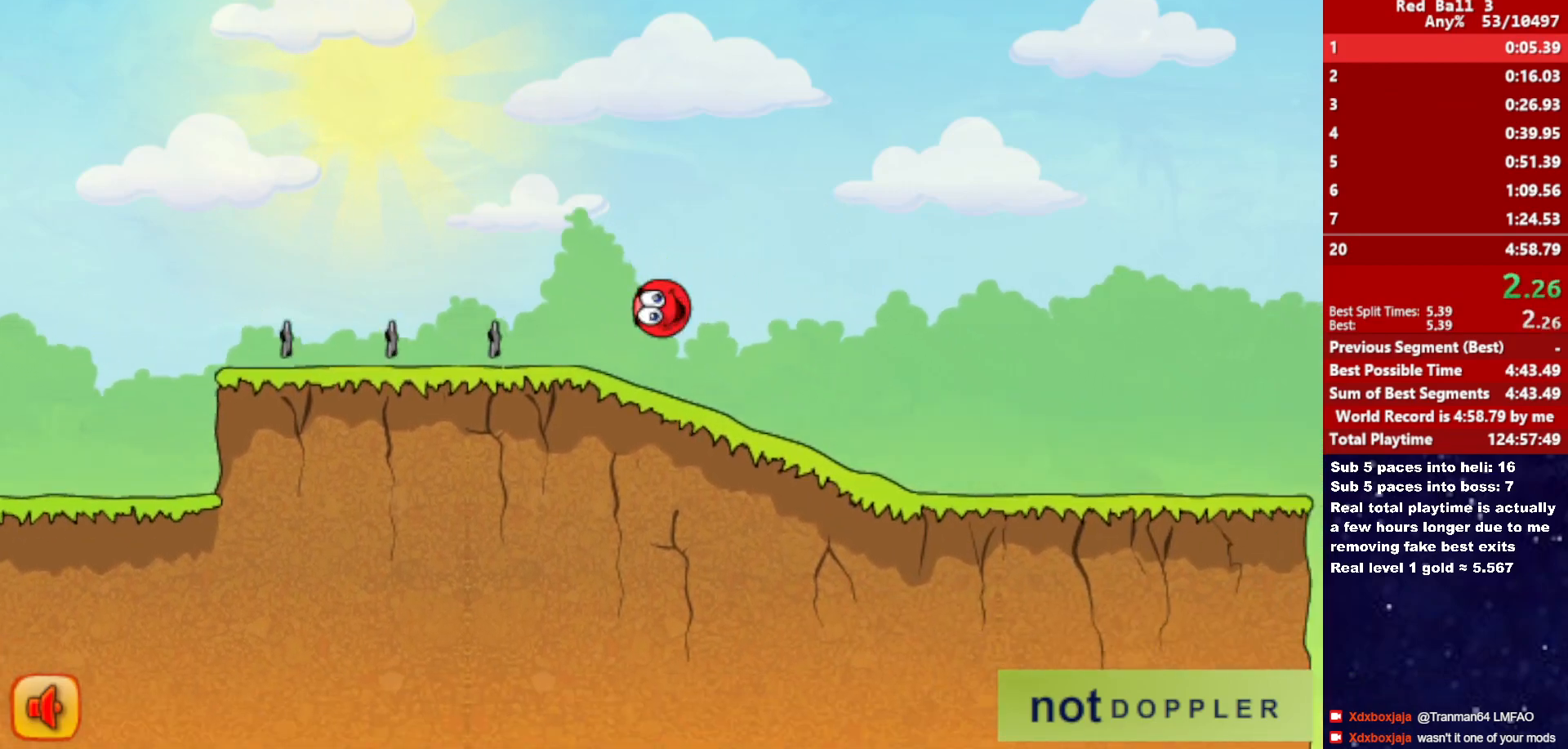
{"keys": ["right"], "events": []}
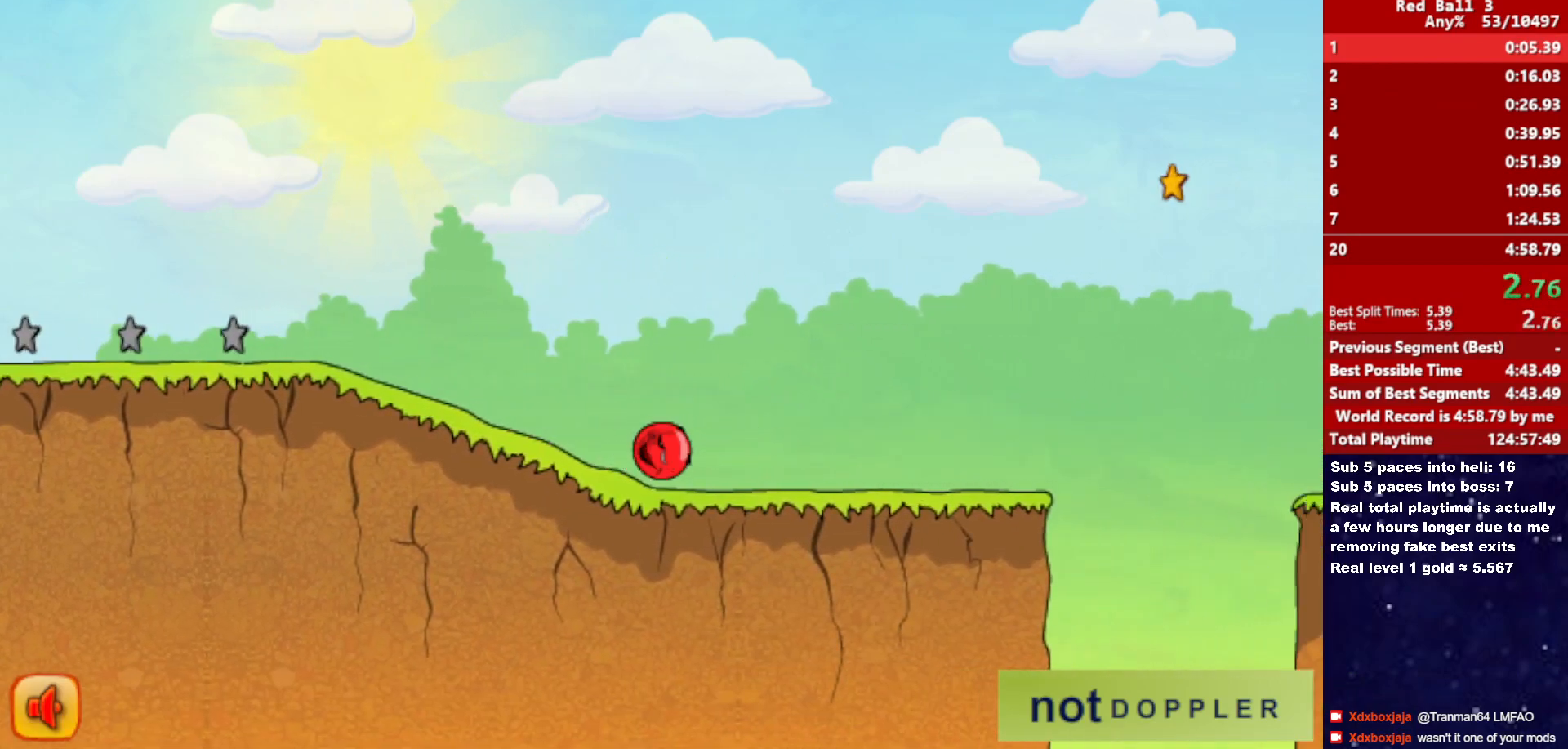
{"keys": ["right", "up"], "events": [[350, "up", "down"]]}
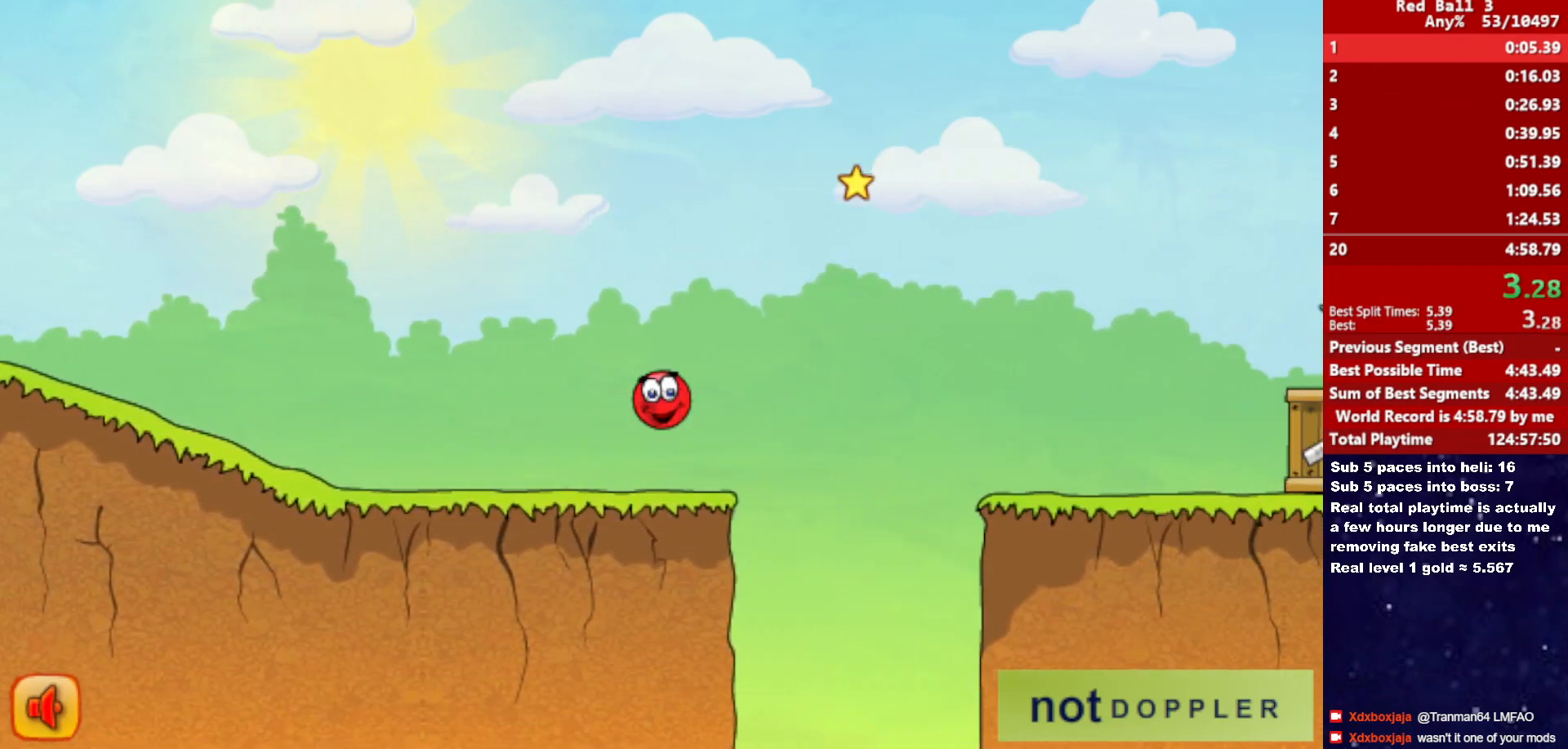
{"keys": ["right", "up"], "events": []}
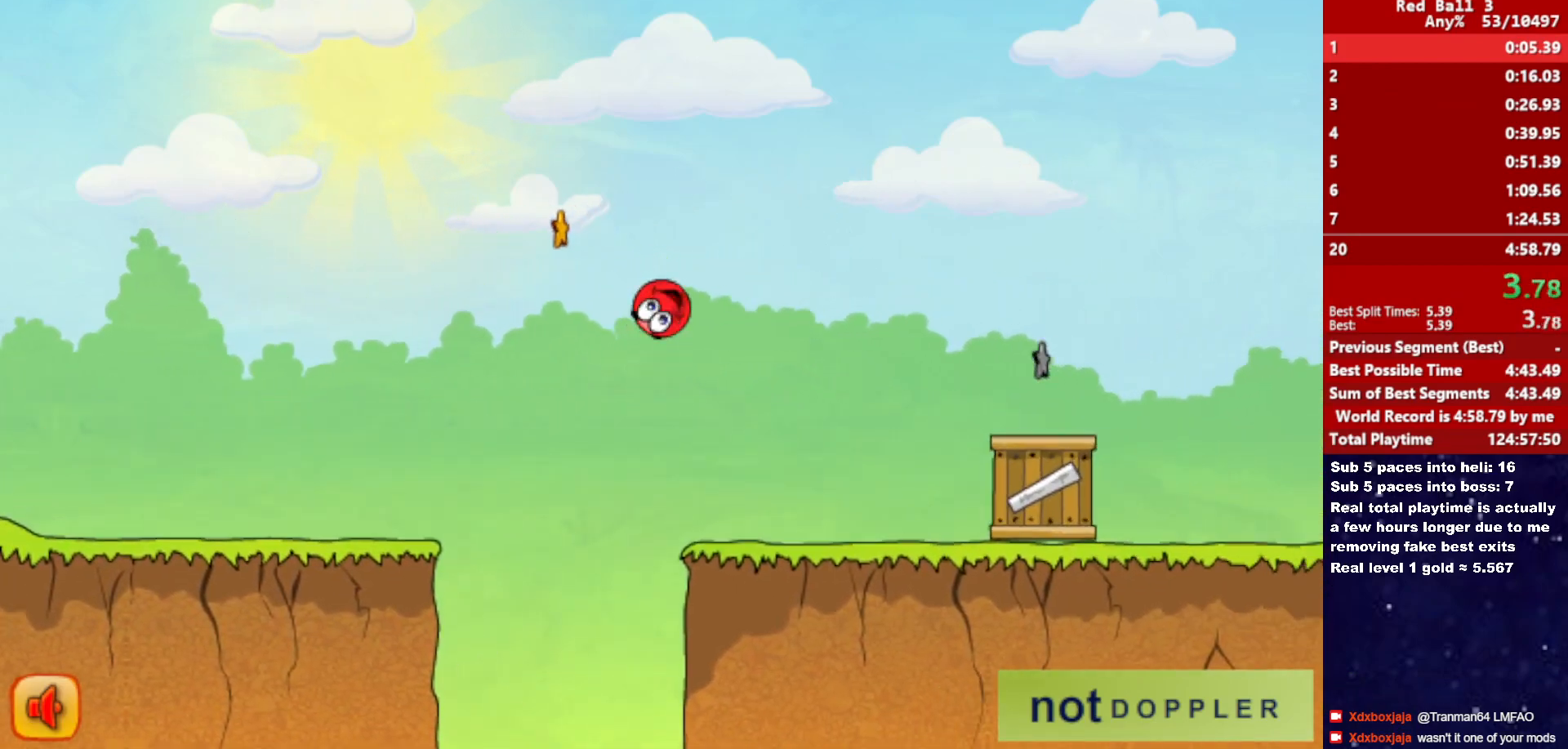
{"keys": ["right", "up"], "events": [[167, "up", "up"], [450, "up", "down"]]}
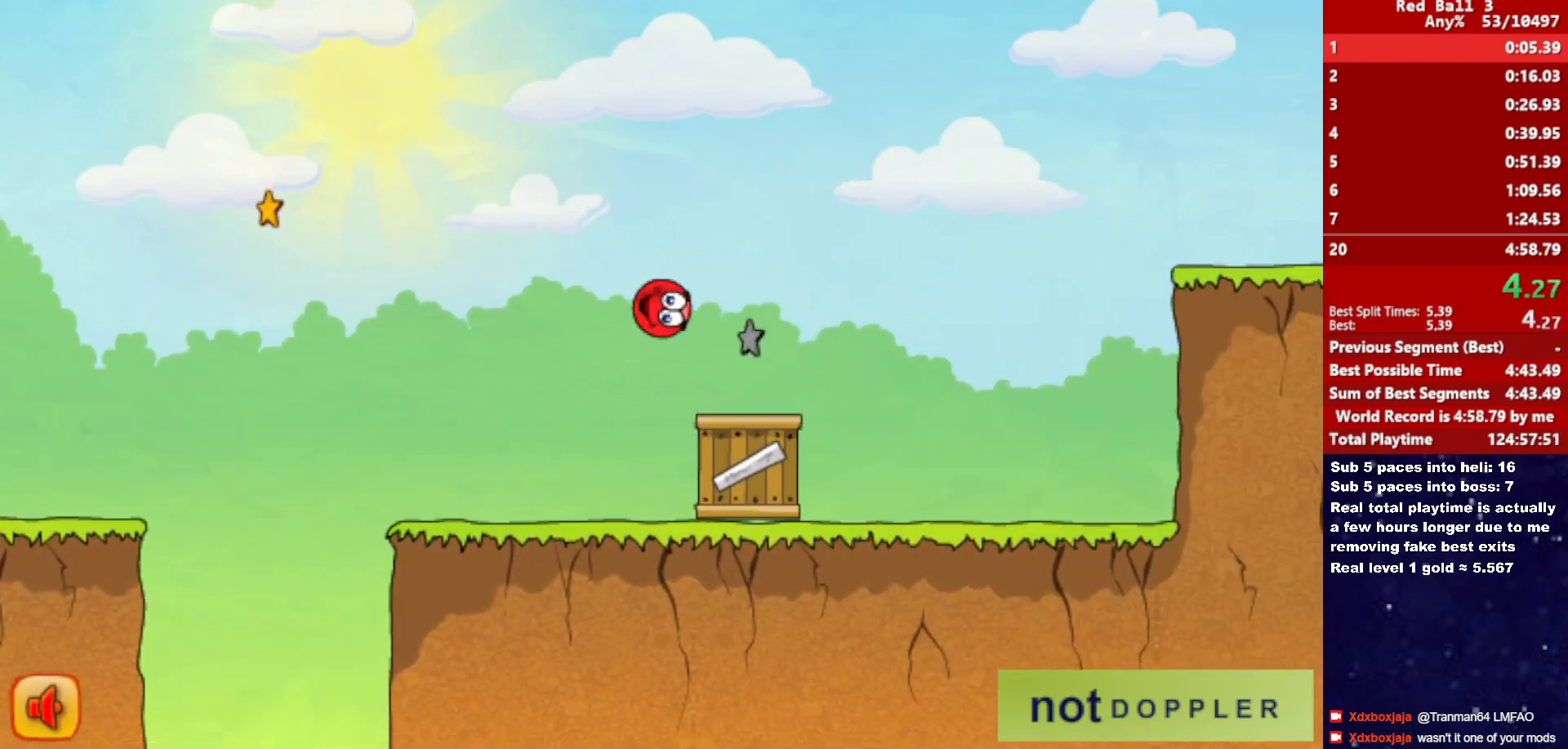
{"keys": ["right", "up"], "events": []}
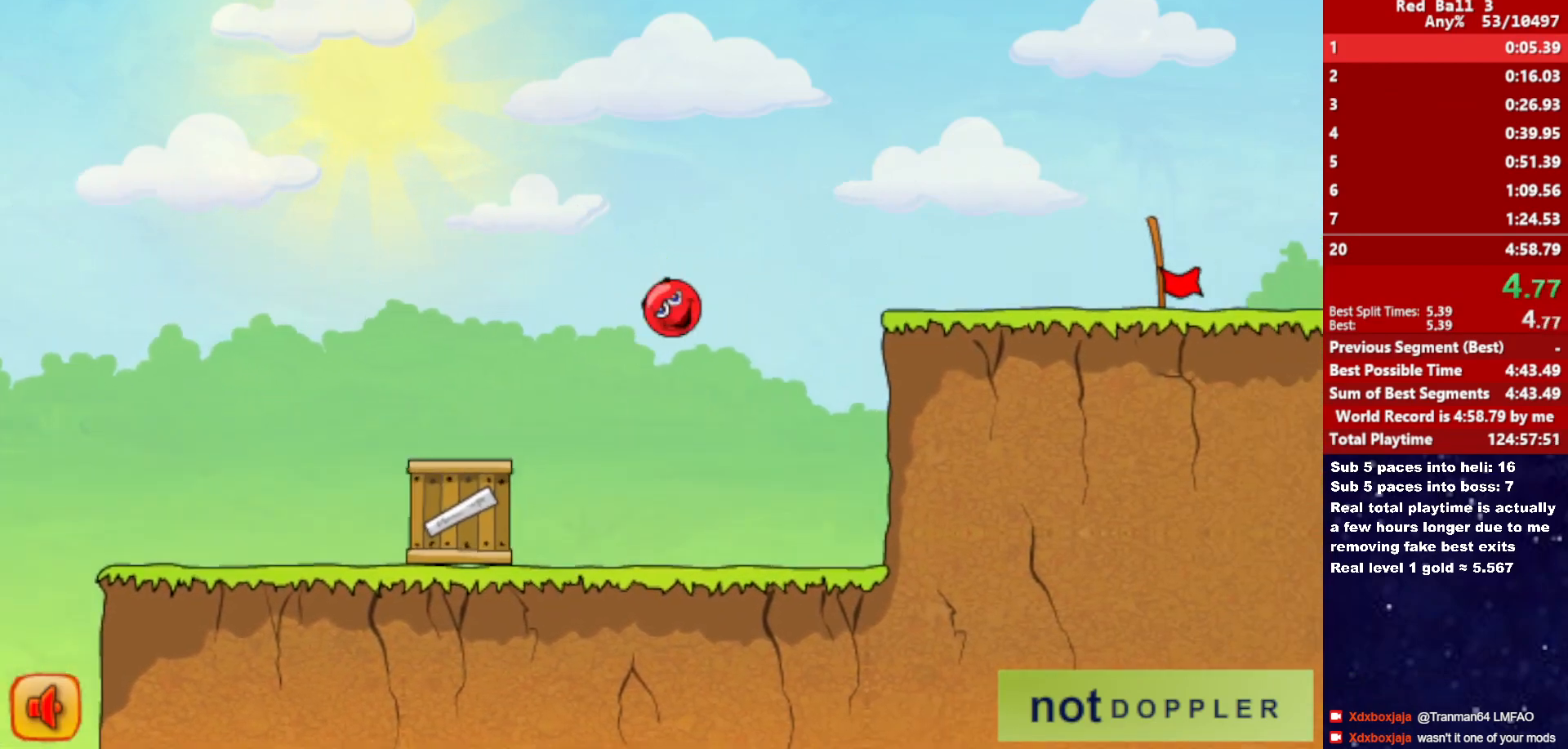
{"keys": ["right"], "events": [[17, "up", "up"]]}
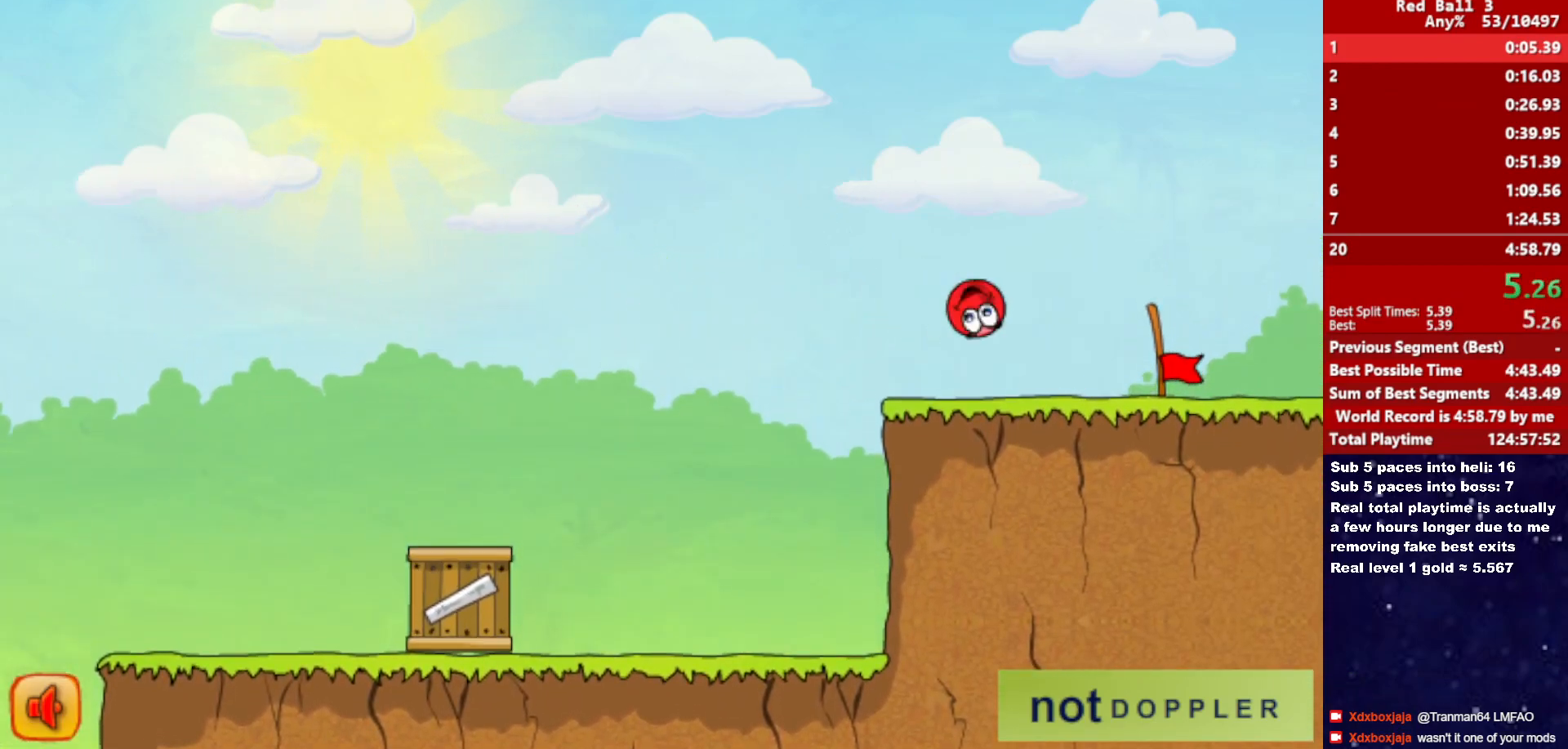
{"keys": ["right"], "events": []}
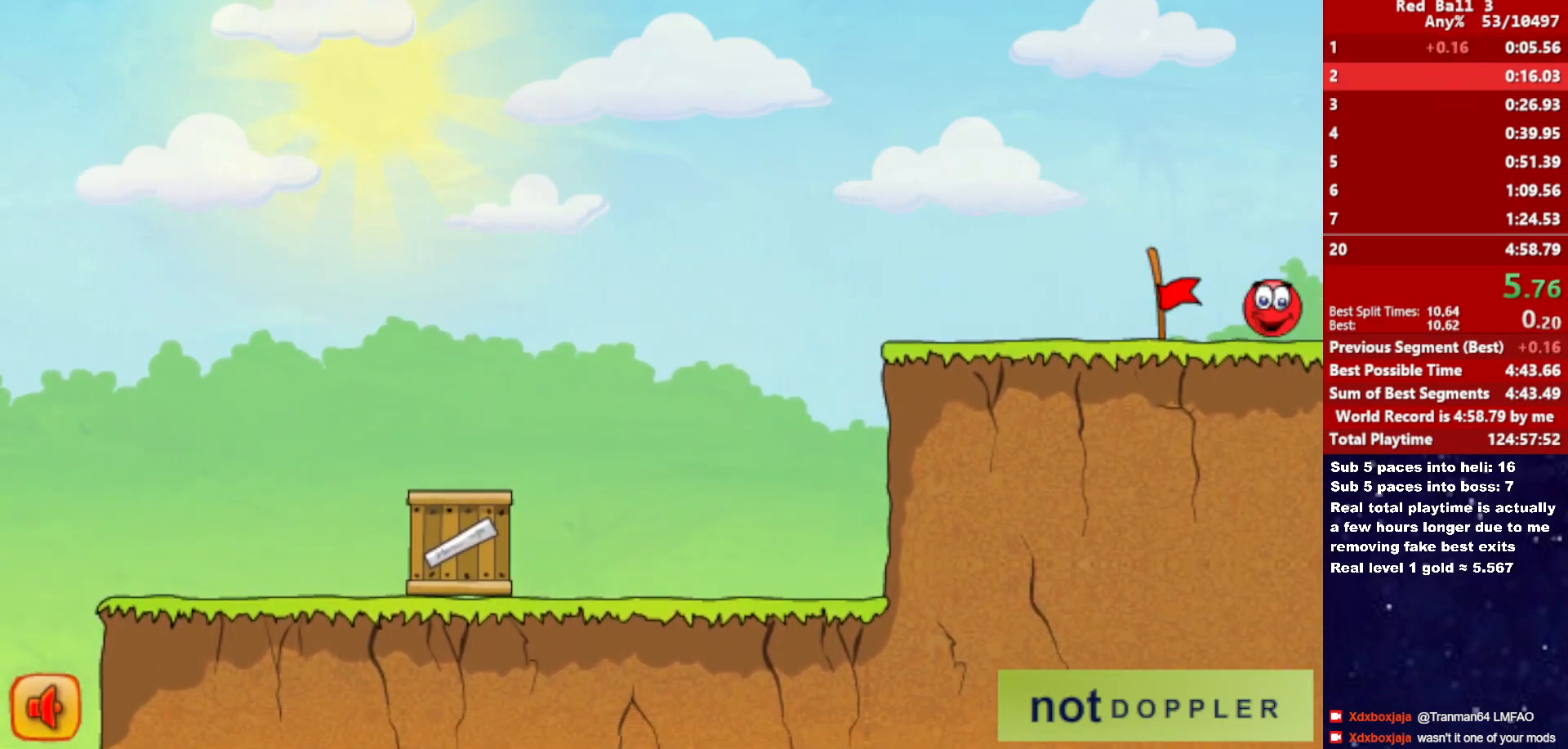
{"keys": ["right"], "events": [[417, "right", "up"], [467, "right", "down"]]}
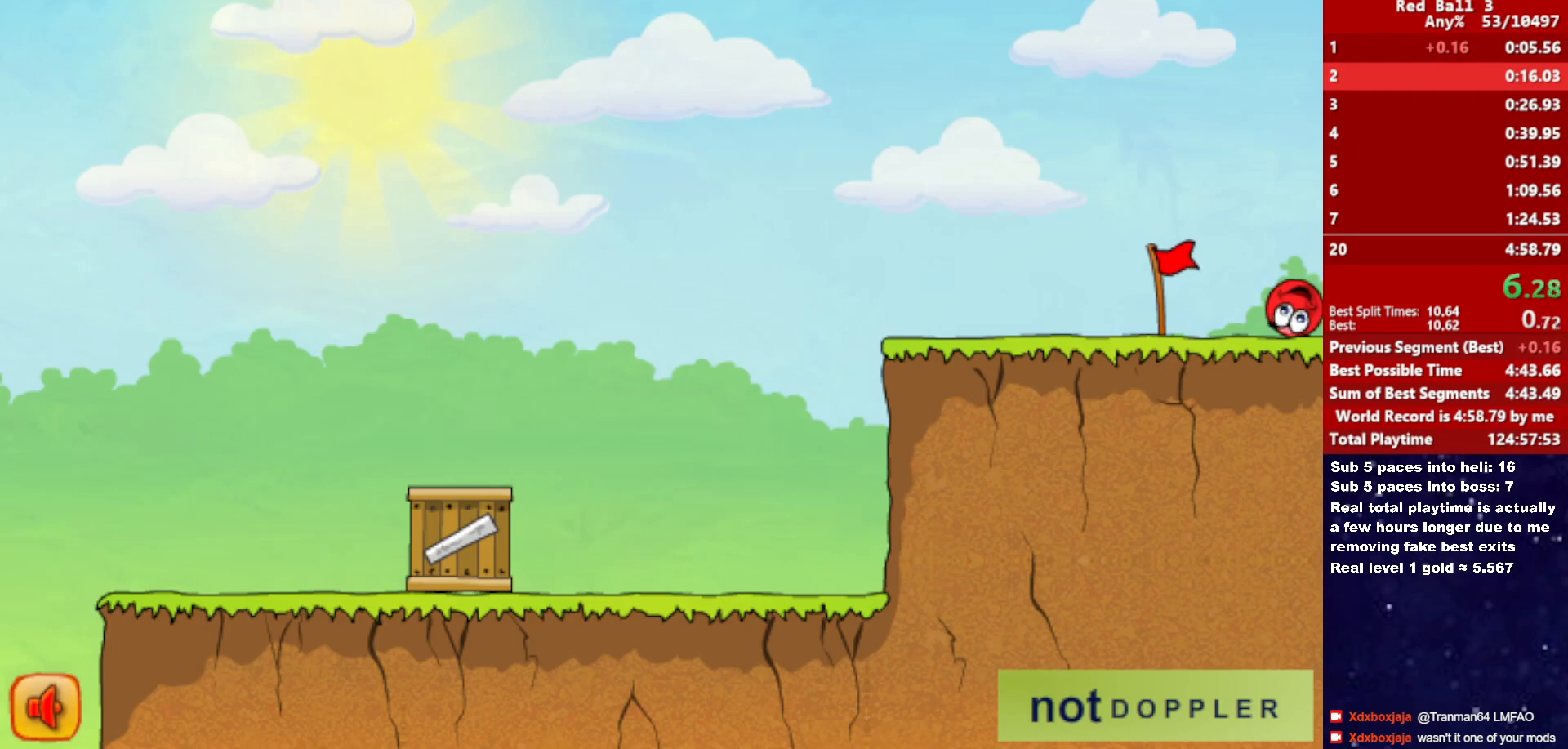
{"keys": ["right"], "events": []}
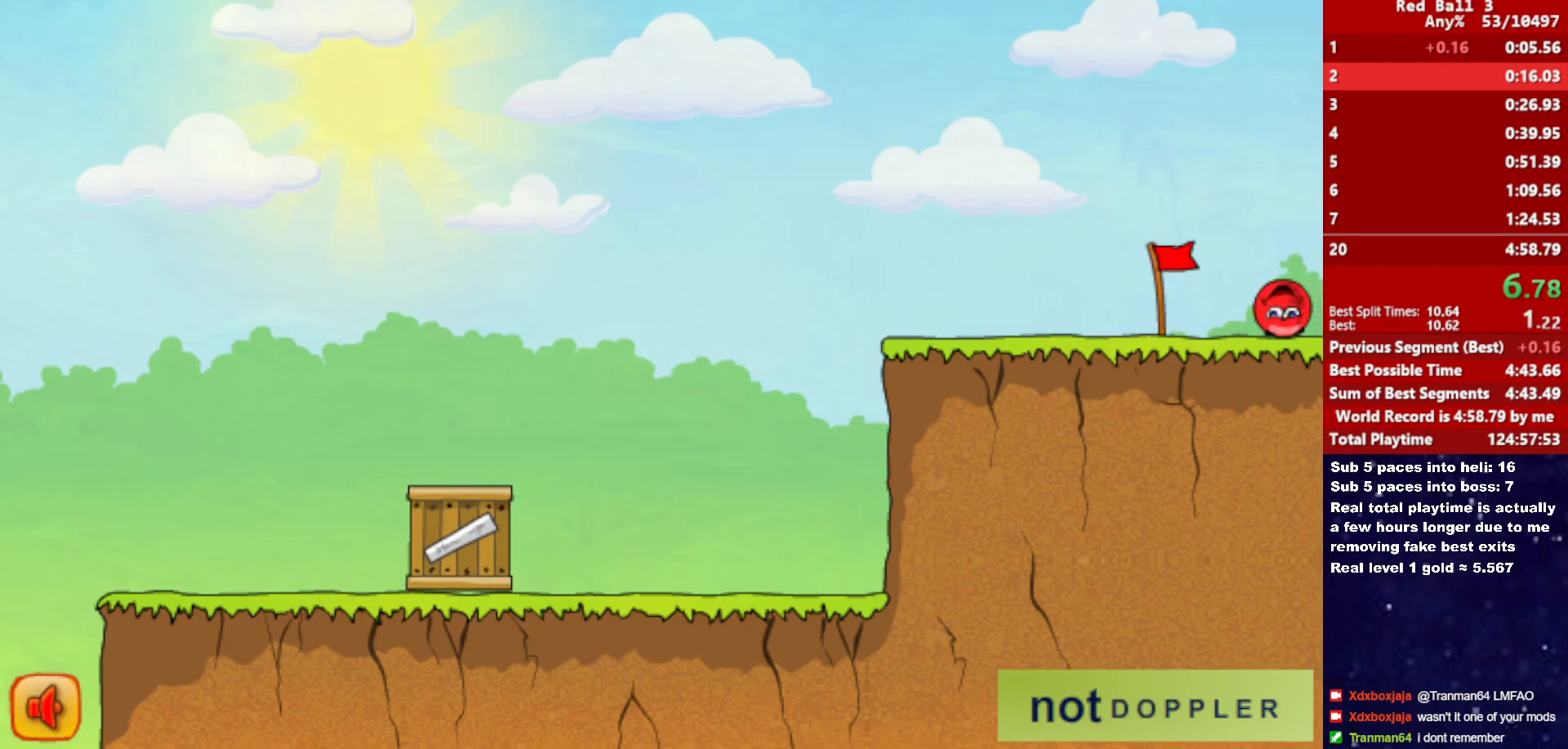
{"keys": ["right"], "events": []}
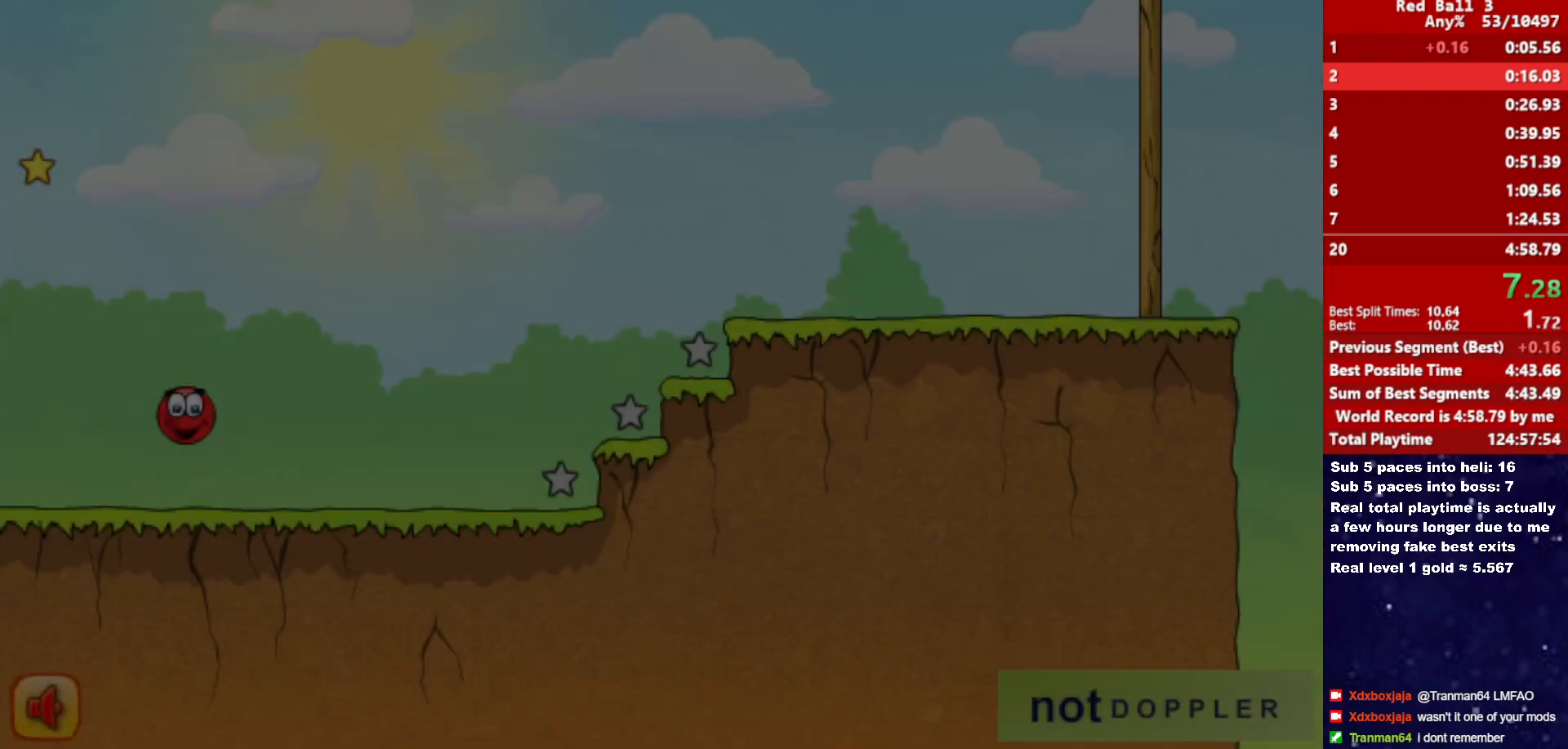
{"keys": ["right", "up"], "events": [[450, "up", "down"]]}
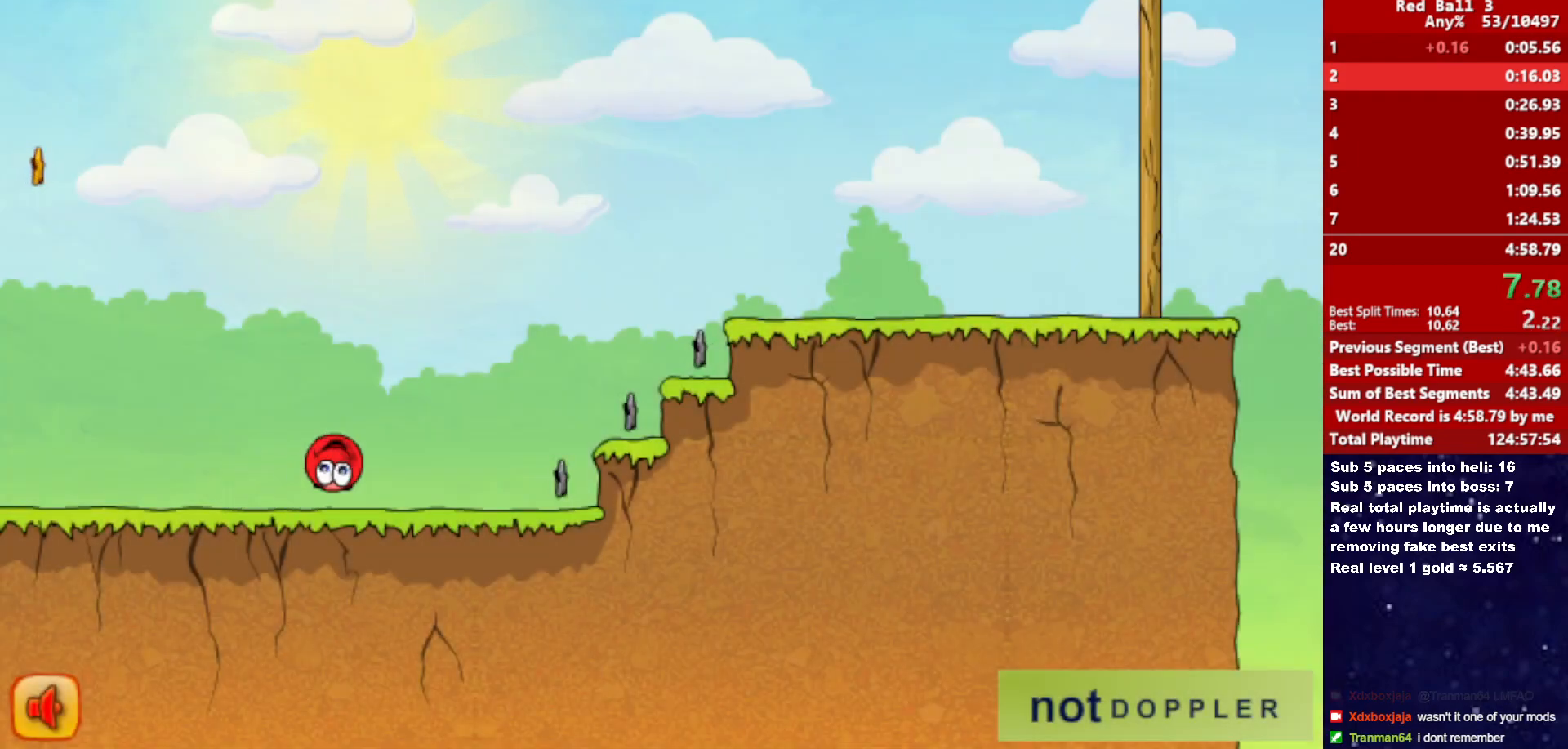
{"keys": ["right", "up"], "events": []}
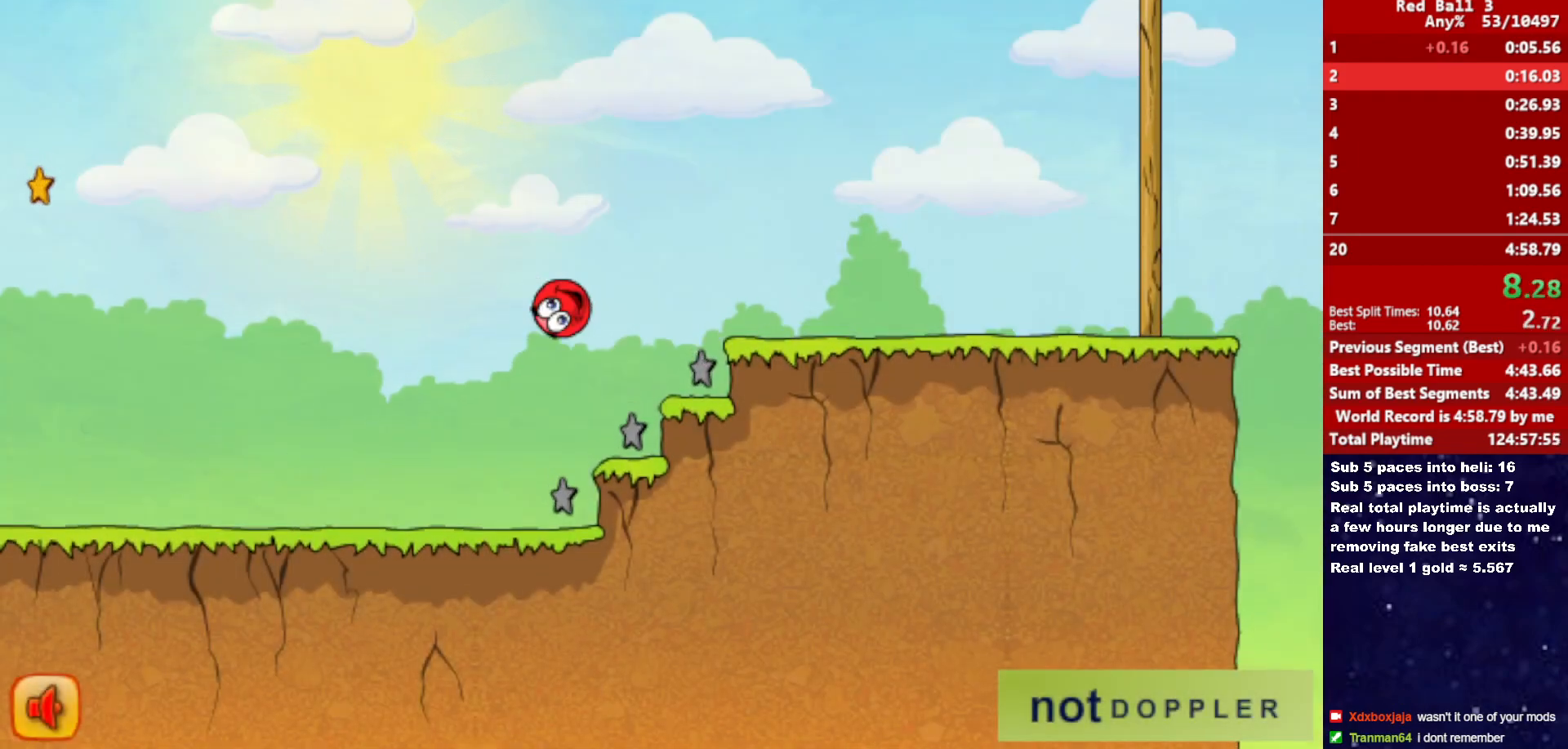
{"keys": ["right"], "events": [[417, "up", "up"]]}
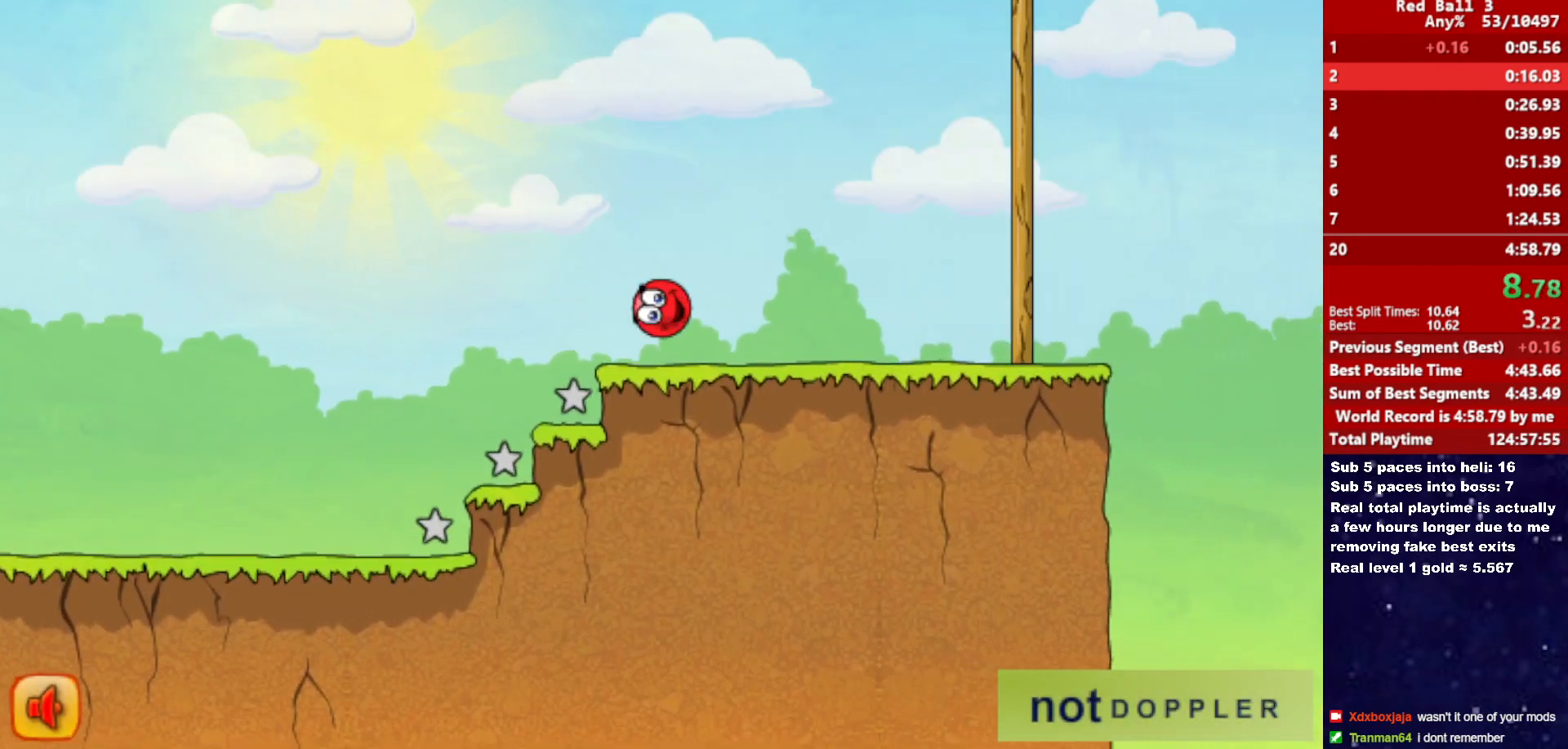
{"keys": ["right", "up"], "events": [[167, "up", "down"]]}
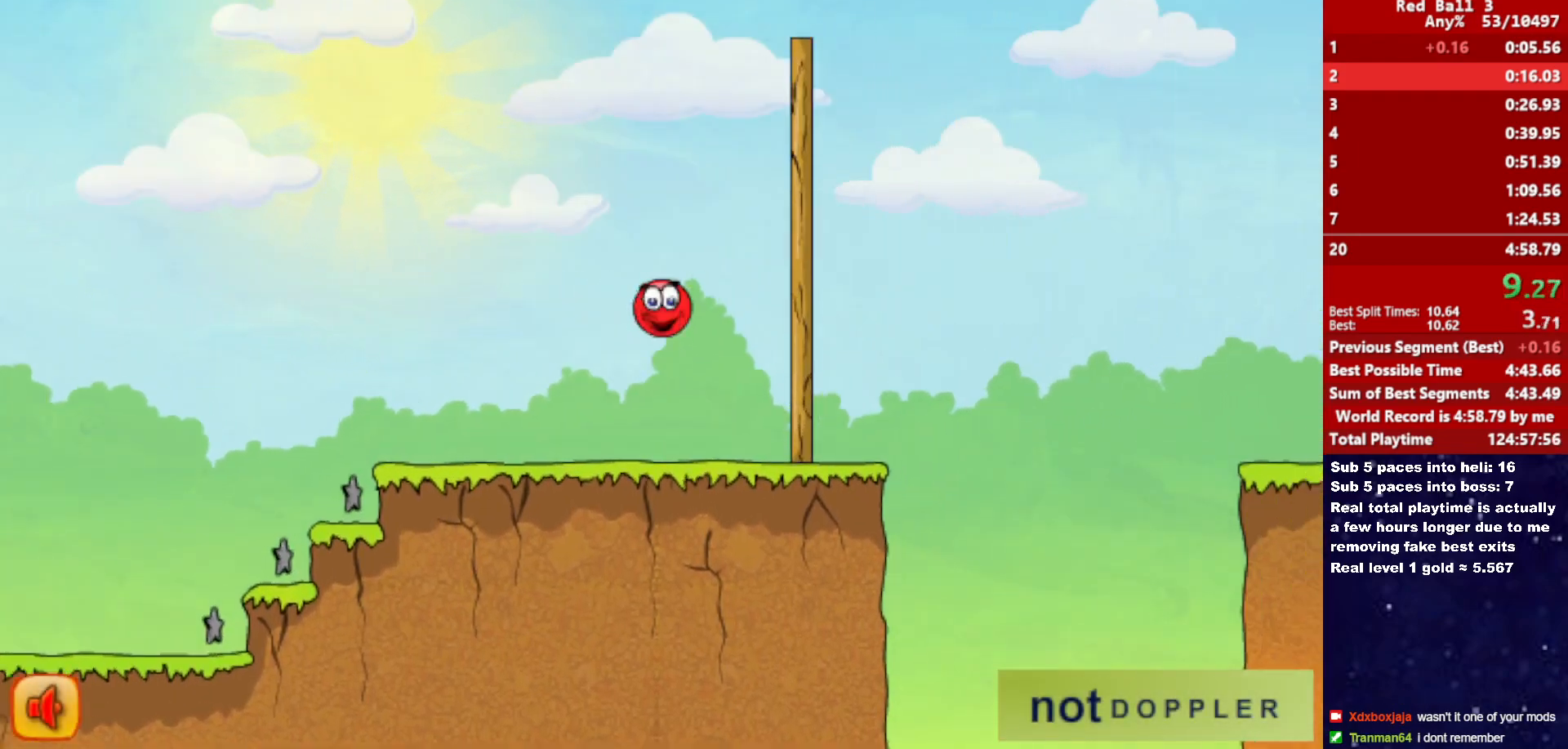
{"keys": ["right", "up"], "events": []}
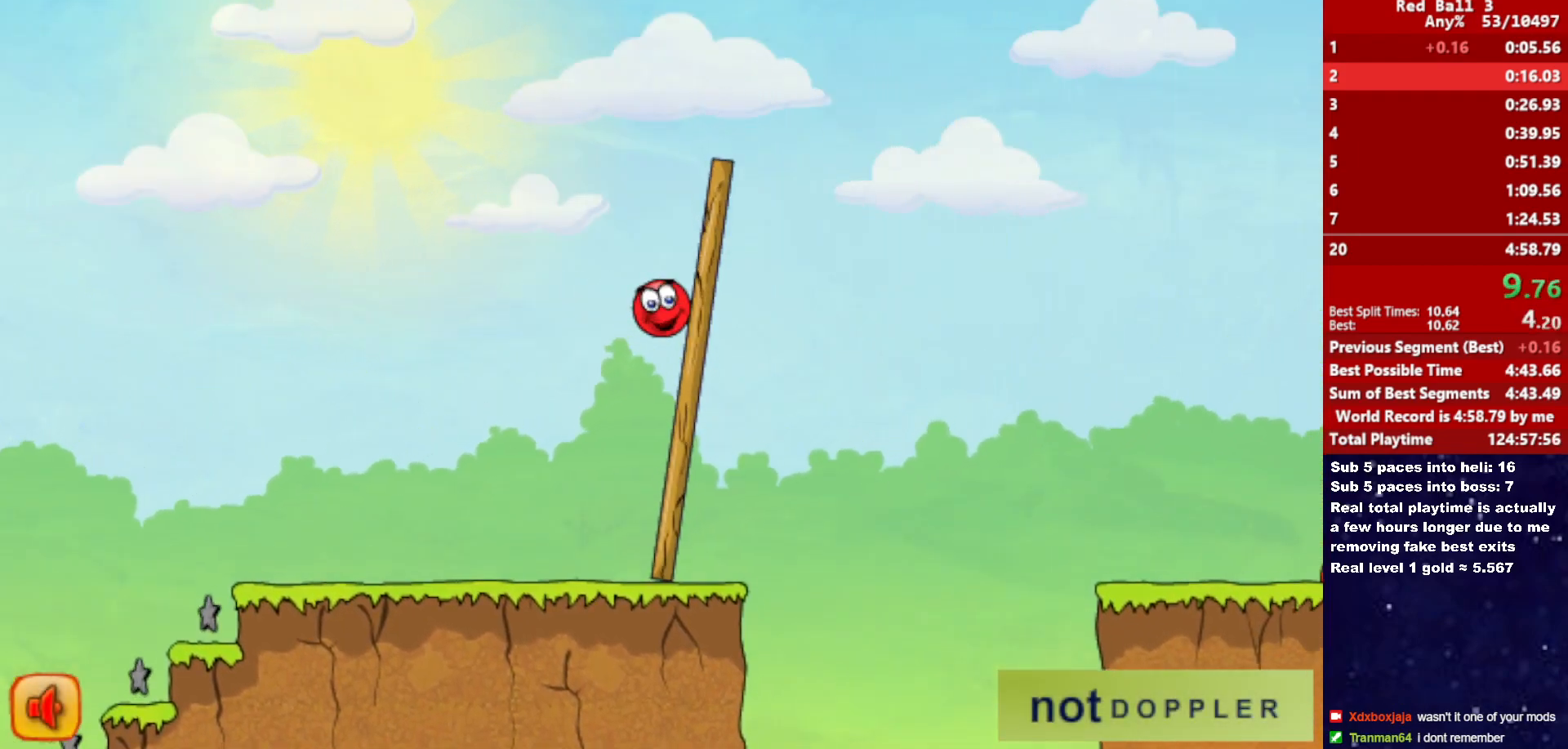
{"keys": ["right"], "events": [[383, "up", "up"]]}
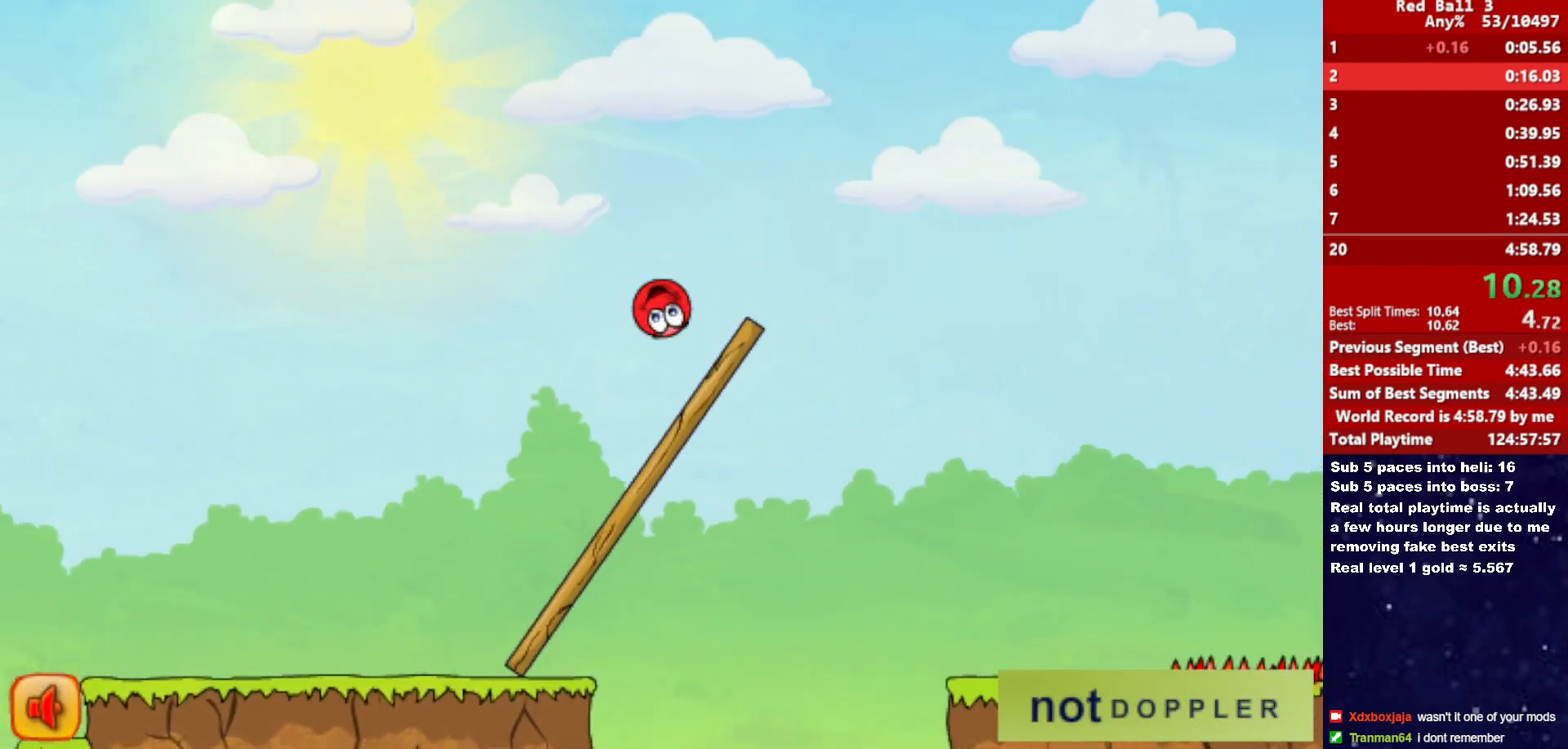
{"keys": ["right"], "events": []}
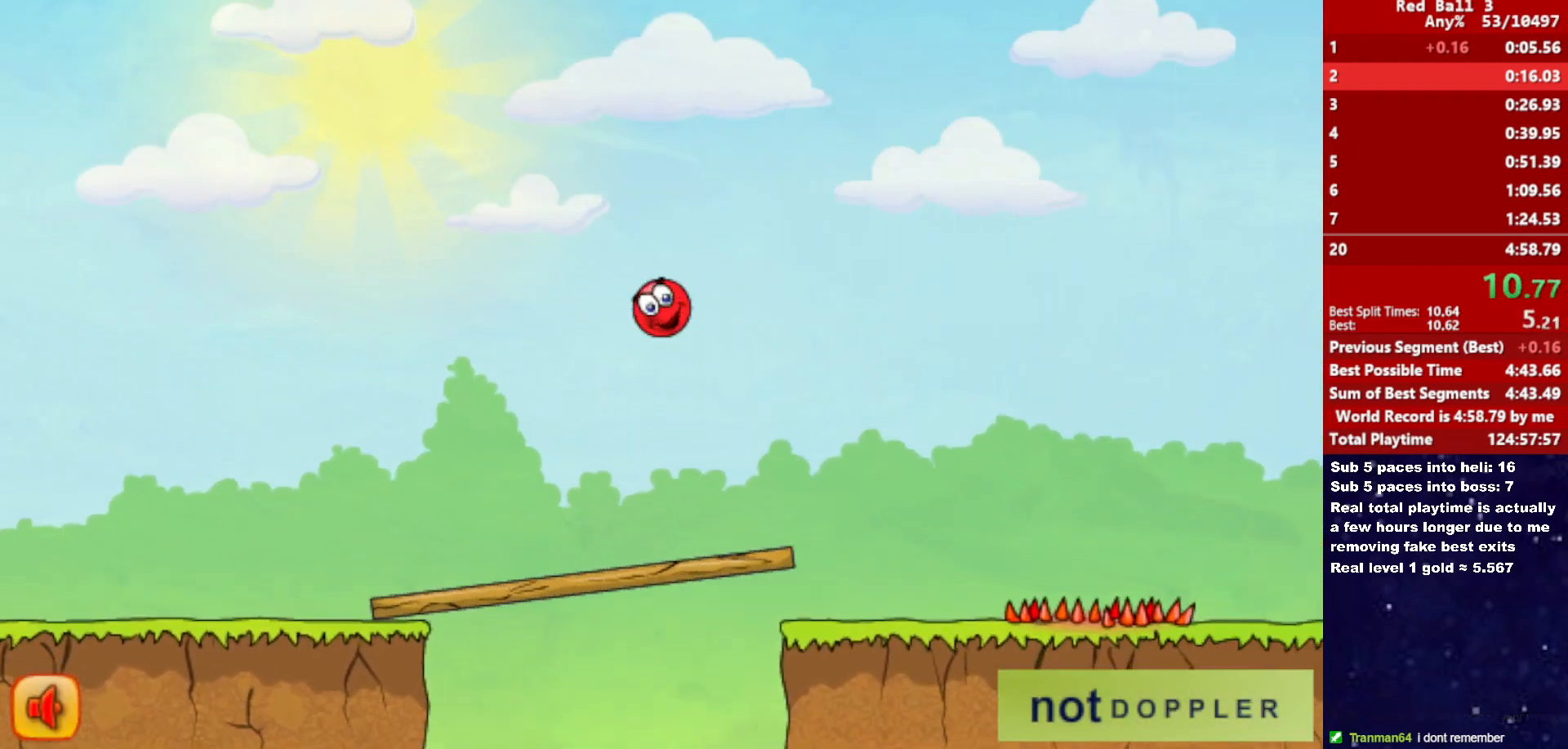
{"keys": ["right"], "events": []}
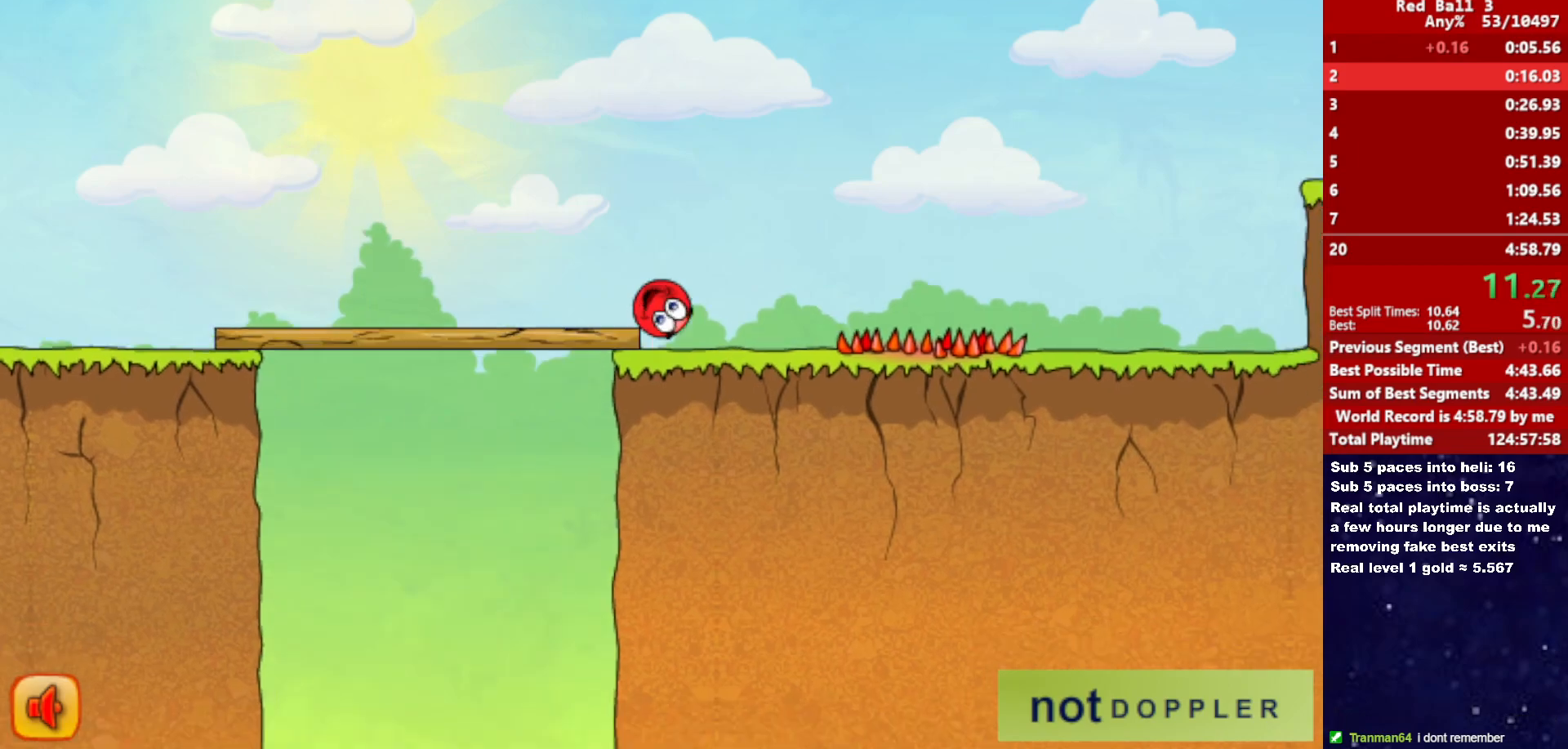
{"keys": ["right", "up"], "events": [[100, "up", "down"]]}
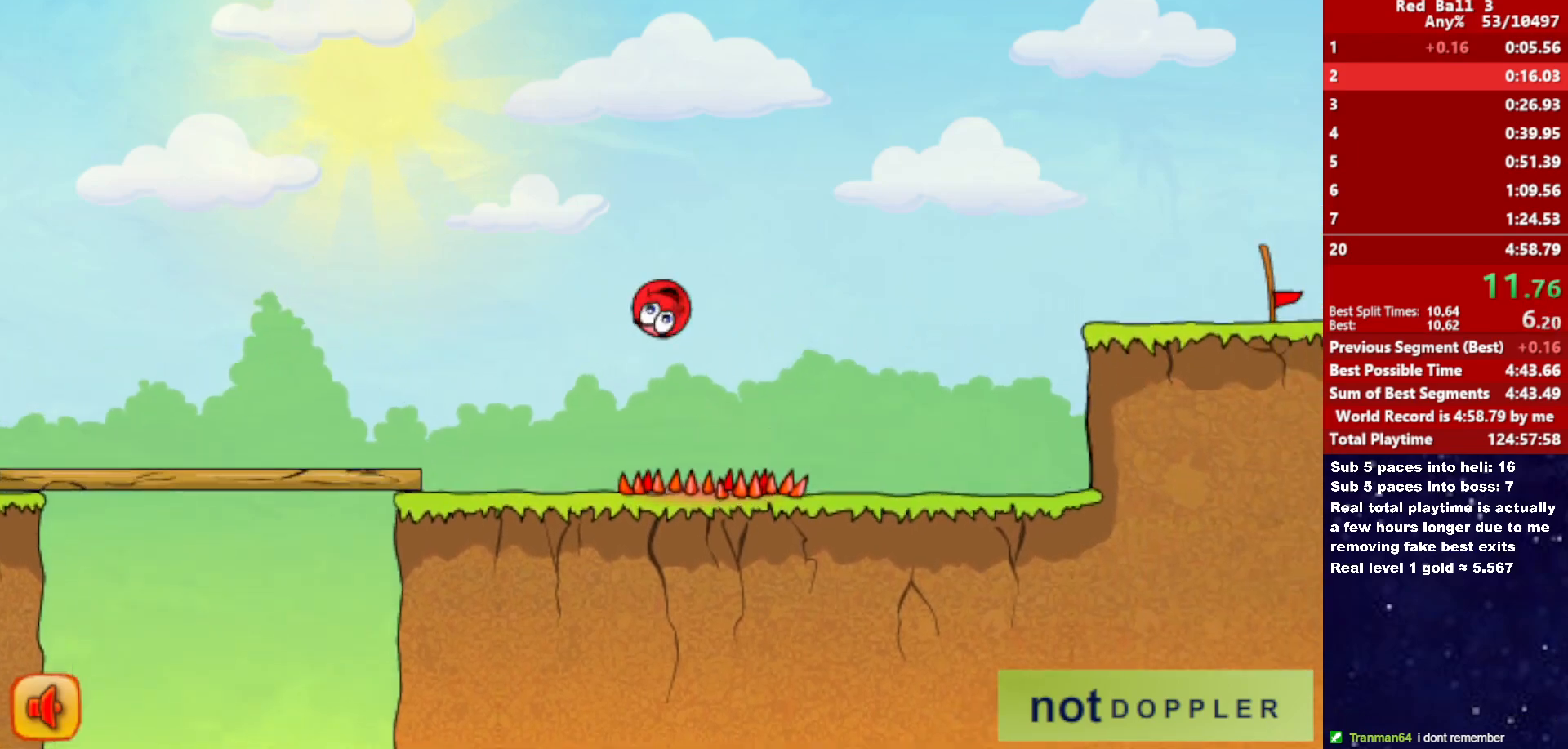
{"keys": ["right"], "events": [[150, "up", "up"]]}
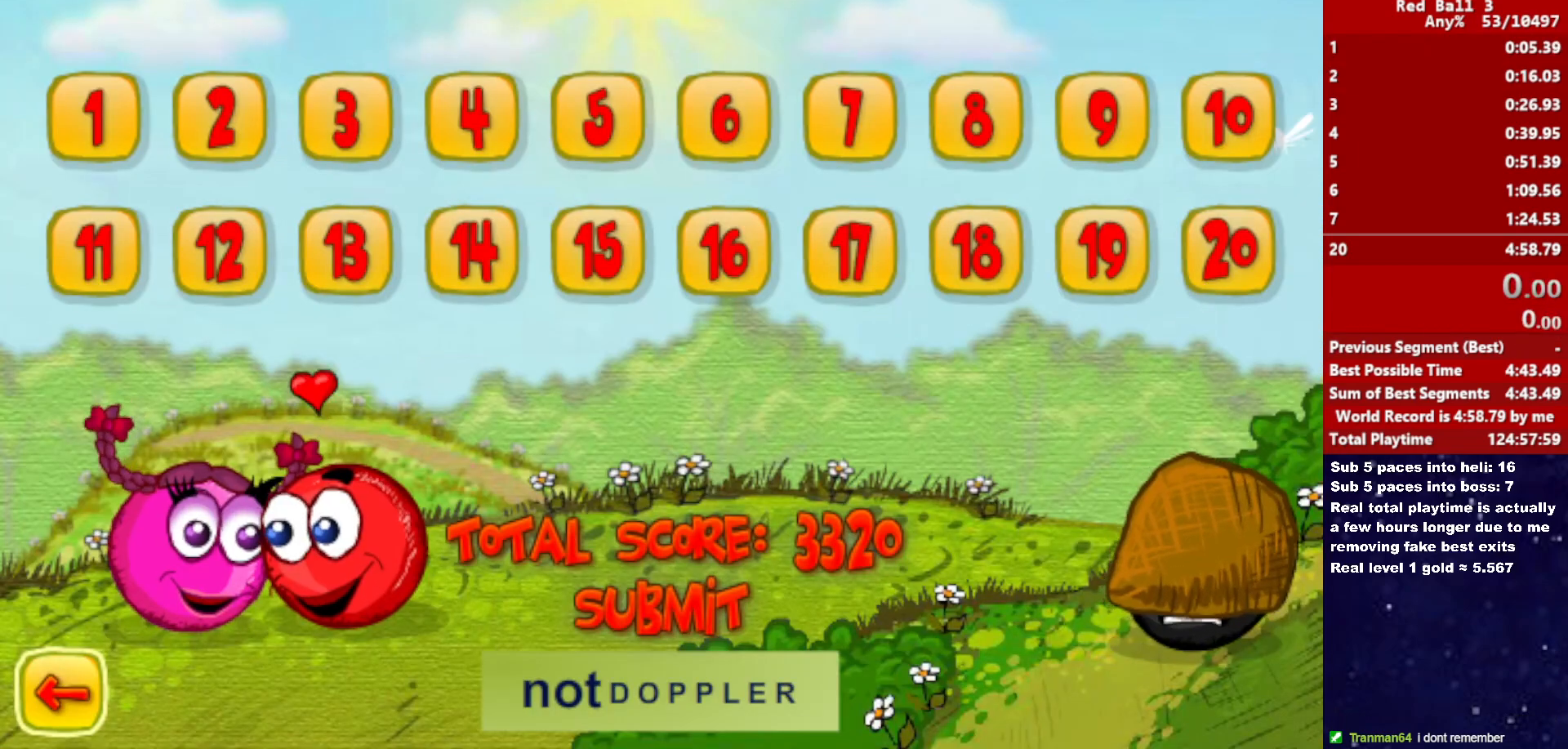
{"keys": ["right"], "events": []}
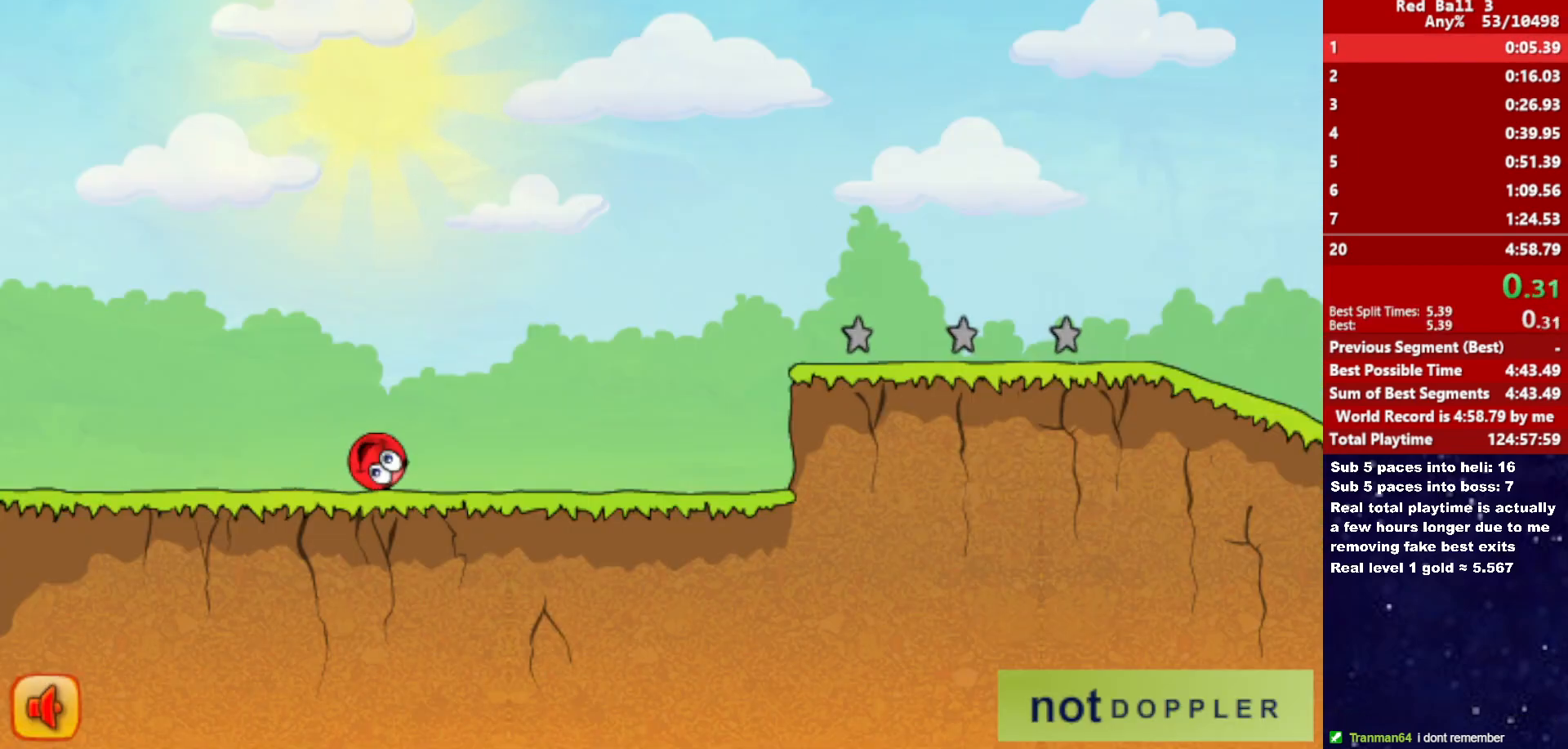
{"keys": ["right"], "events": []}